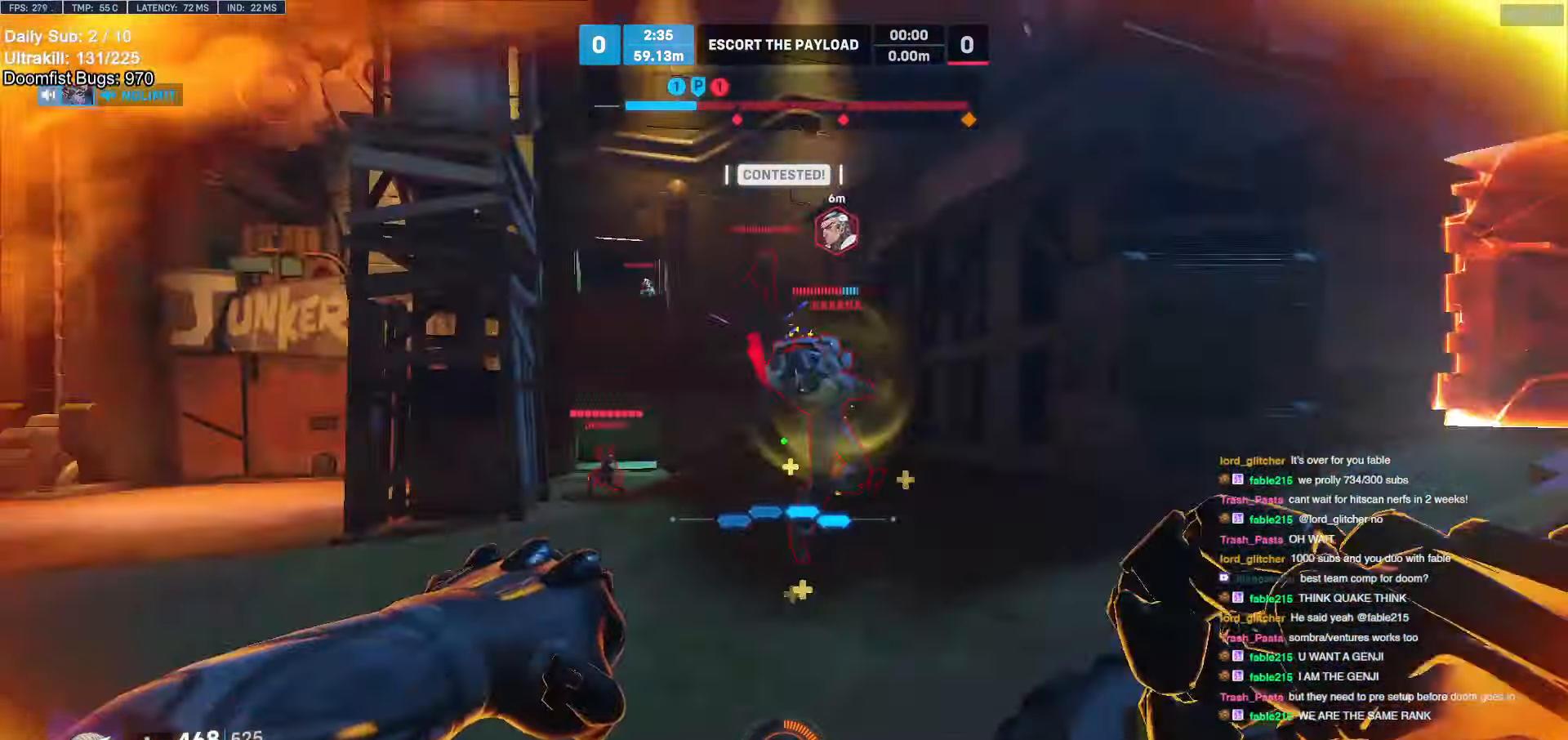
Gameplay with keyboard and mouse; each line is a JSON object with the keys and mouse buttons held at the frame after it. "events" lists presses ("down") and releases ("up") of "a", "ctrl", "d", "e", "f", "melee", "q", "r", "s", "shift", "space", "w", "mouse_left" and "mouse_right" between this image and that frame as [ms after this image, input, new state], when the widget could be followed in between. "mouse_left", "mouse_right" = the "left", "right" buttons of the "mouse" list. No other keys are recorded. Mouse movement is not recorded. Key names are as the overlay labels them; some are game actions (e.g. jump) rather than physical keys.
{"keys": ["d", "s", "space"], "mouse": [], "events": [[17, "mouse_left", "down"], [17, "s", "down"], [67, "space", "down"], [100, "shift", "down"], [150, "mouse_left", "up"], [150, "space", "up"], [250, "shift", "up"], [433, "space", "down"]]}
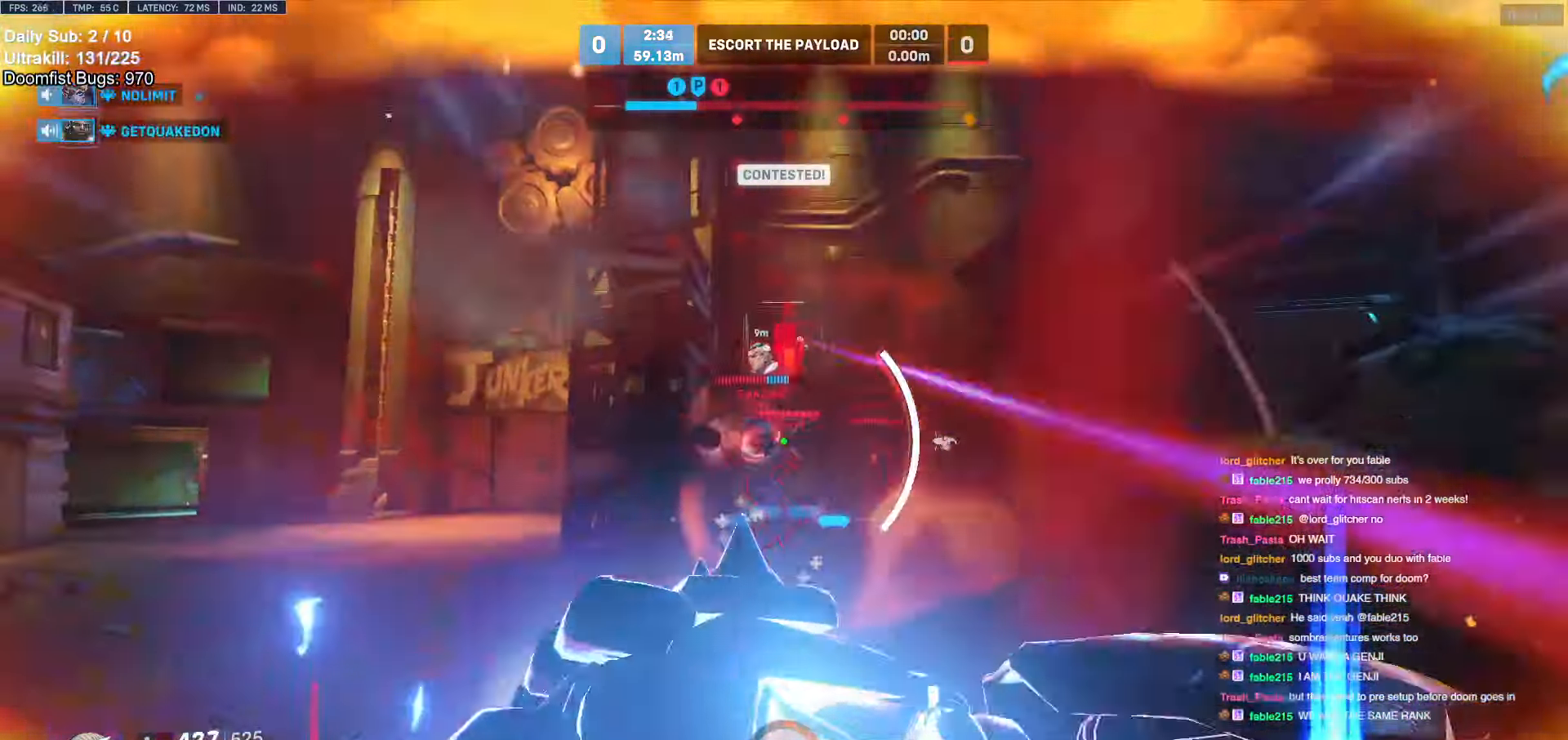
{"keys": ["d"], "mouse": [], "events": [[133, "space", "up"], [400, "s", "up"]]}
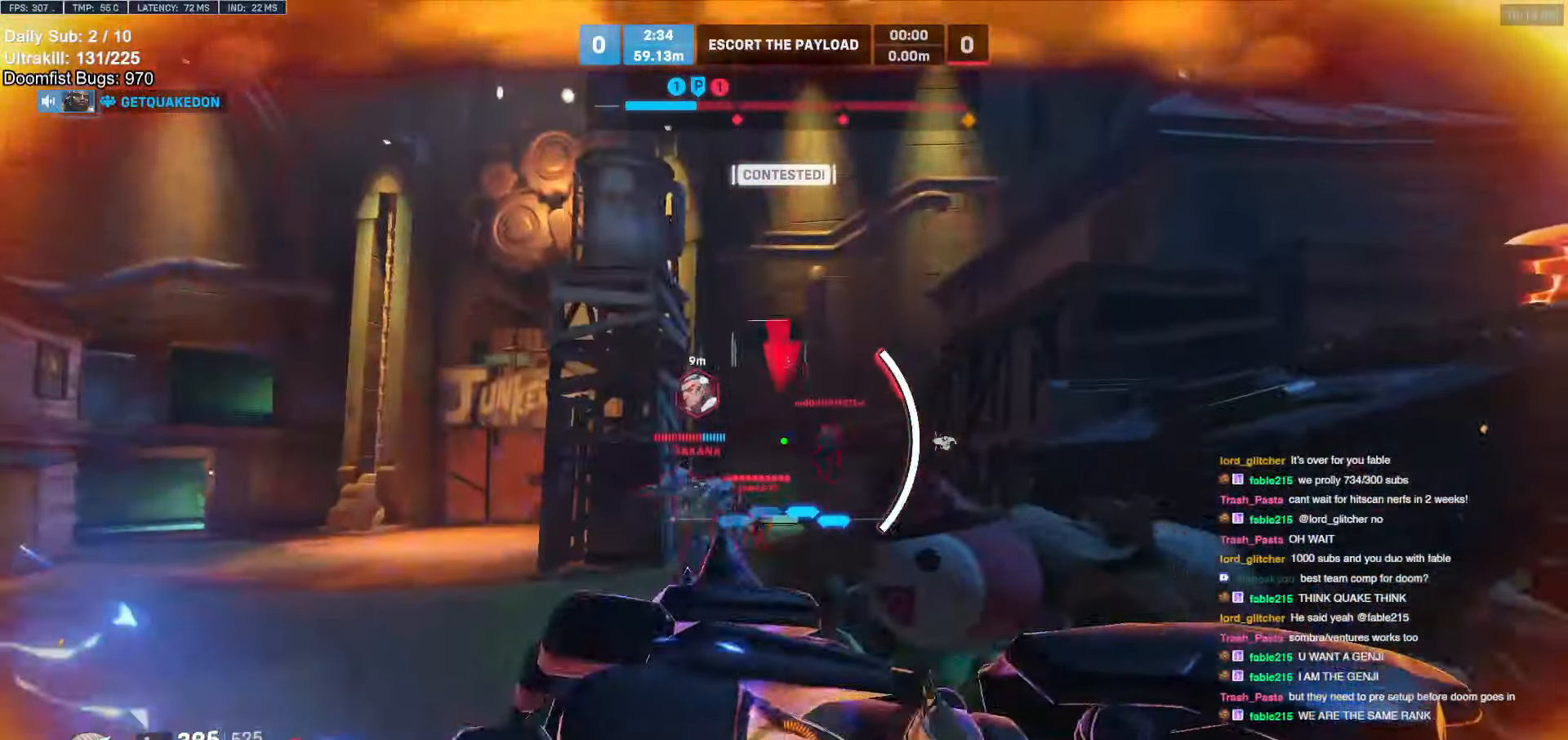
{"keys": ["d", "s"], "mouse": [], "events": [[367, "s", "down"]]}
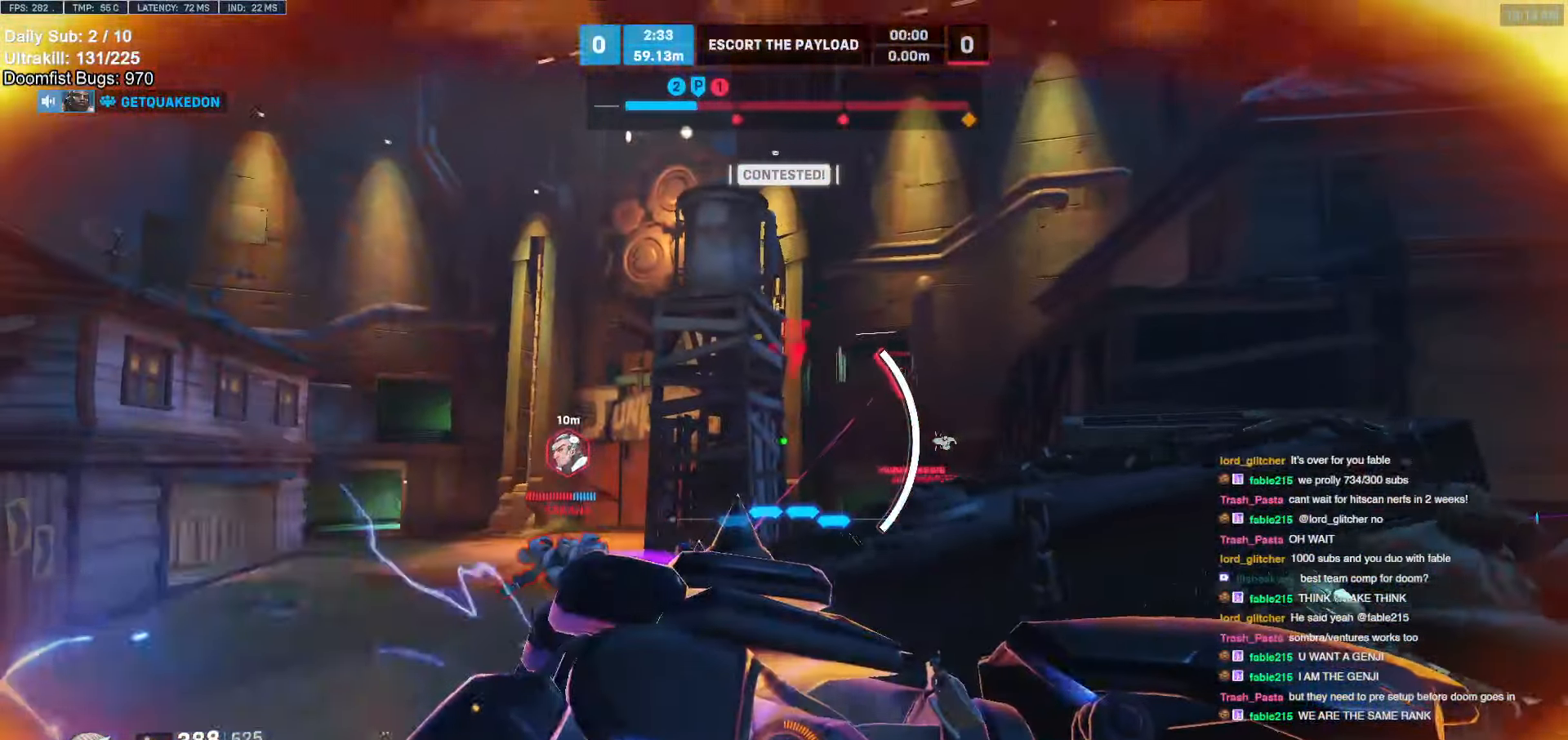
{"keys": ["d"], "mouse": [], "events": [[433, "s", "up"]]}
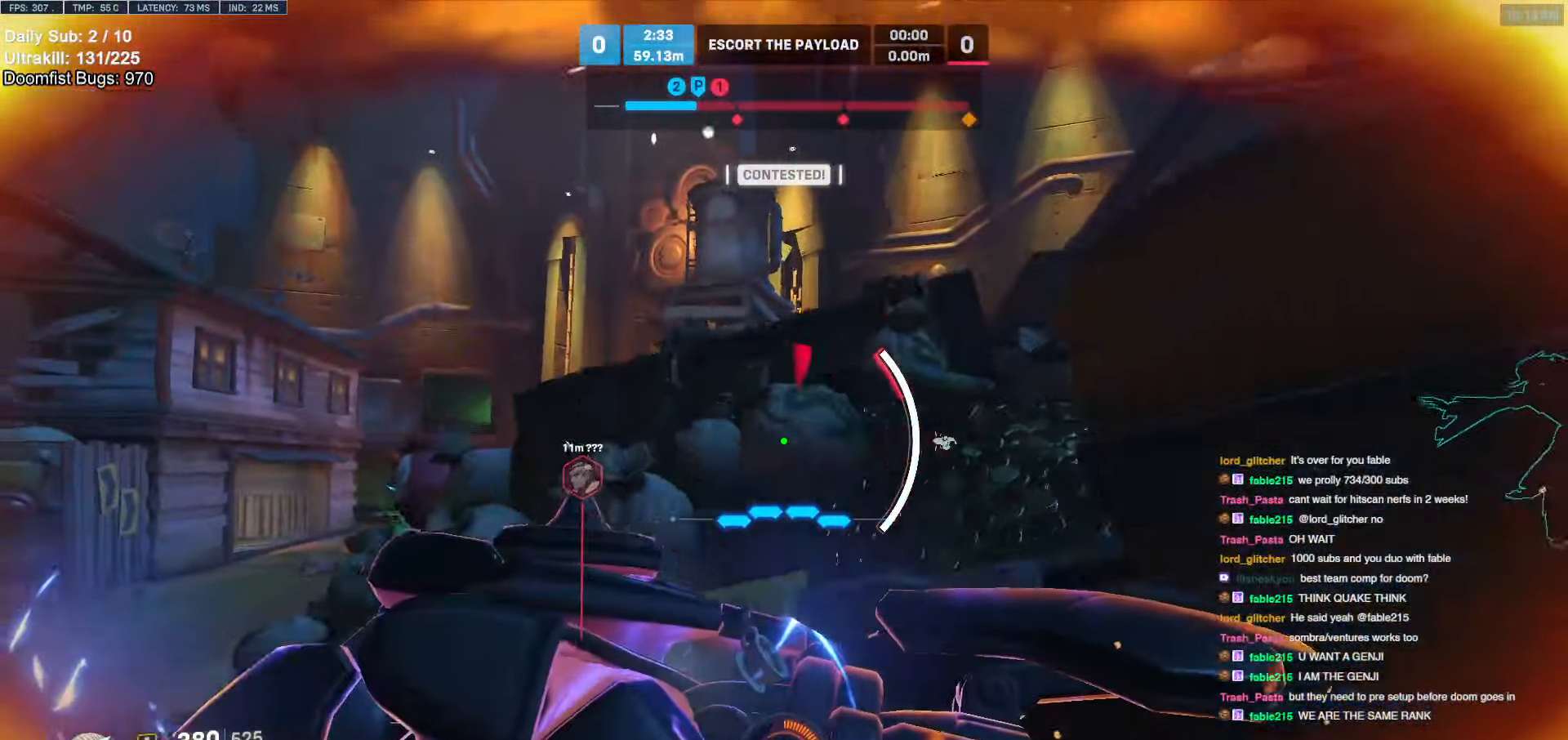
{"keys": ["a"], "mouse": [], "events": [[33, "ctrl", "down"], [267, "ctrl", "up"], [350, "a", "down"], [350, "d", "up"]]}
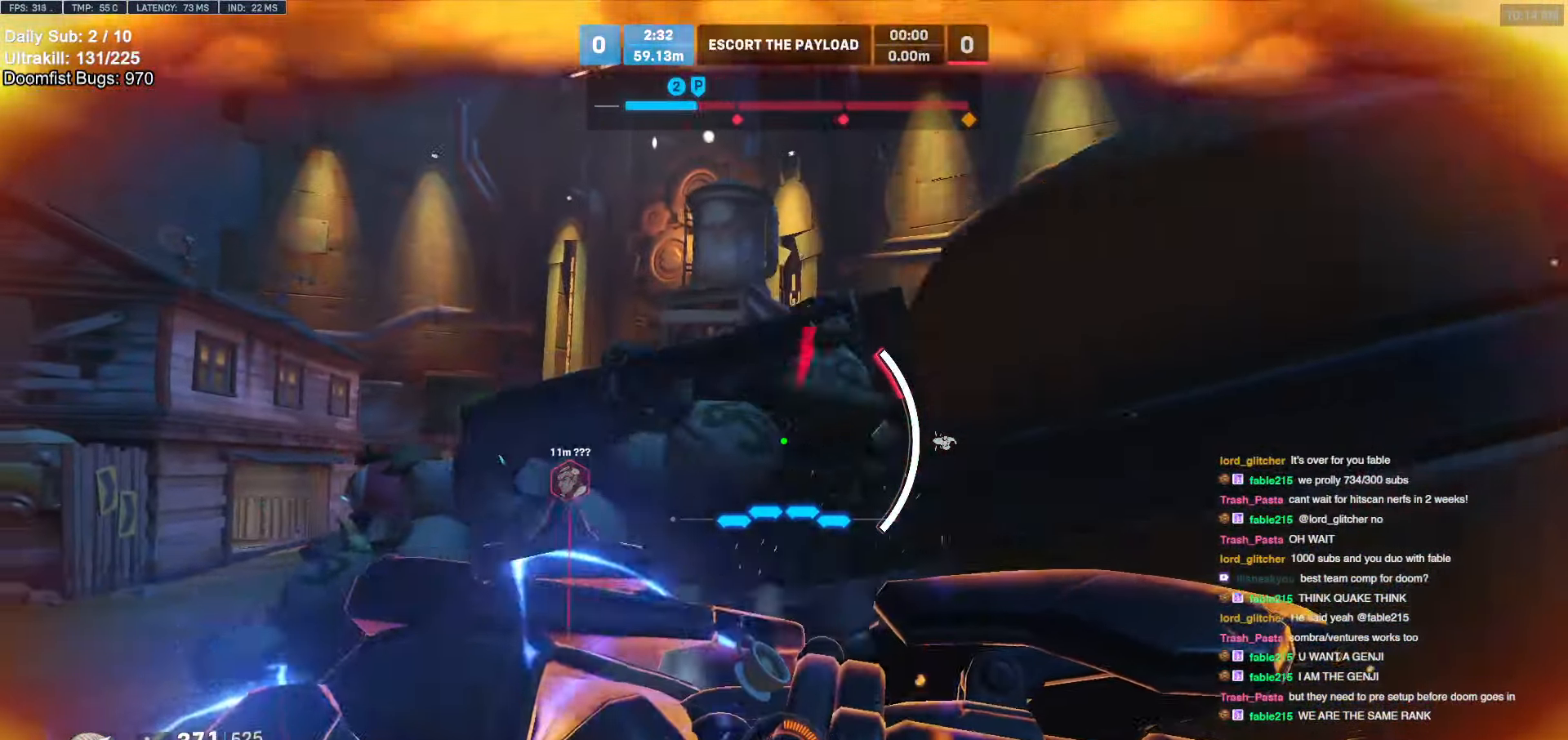
{"keys": ["a"], "mouse": ["right"], "events": [[83, "ctrl", "down"], [133, "a", "up"], [133, "d", "down"], [233, "ctrl", "up"], [283, "mouse_right", "down"], [317, "a", "down"], [317, "d", "up"]]}
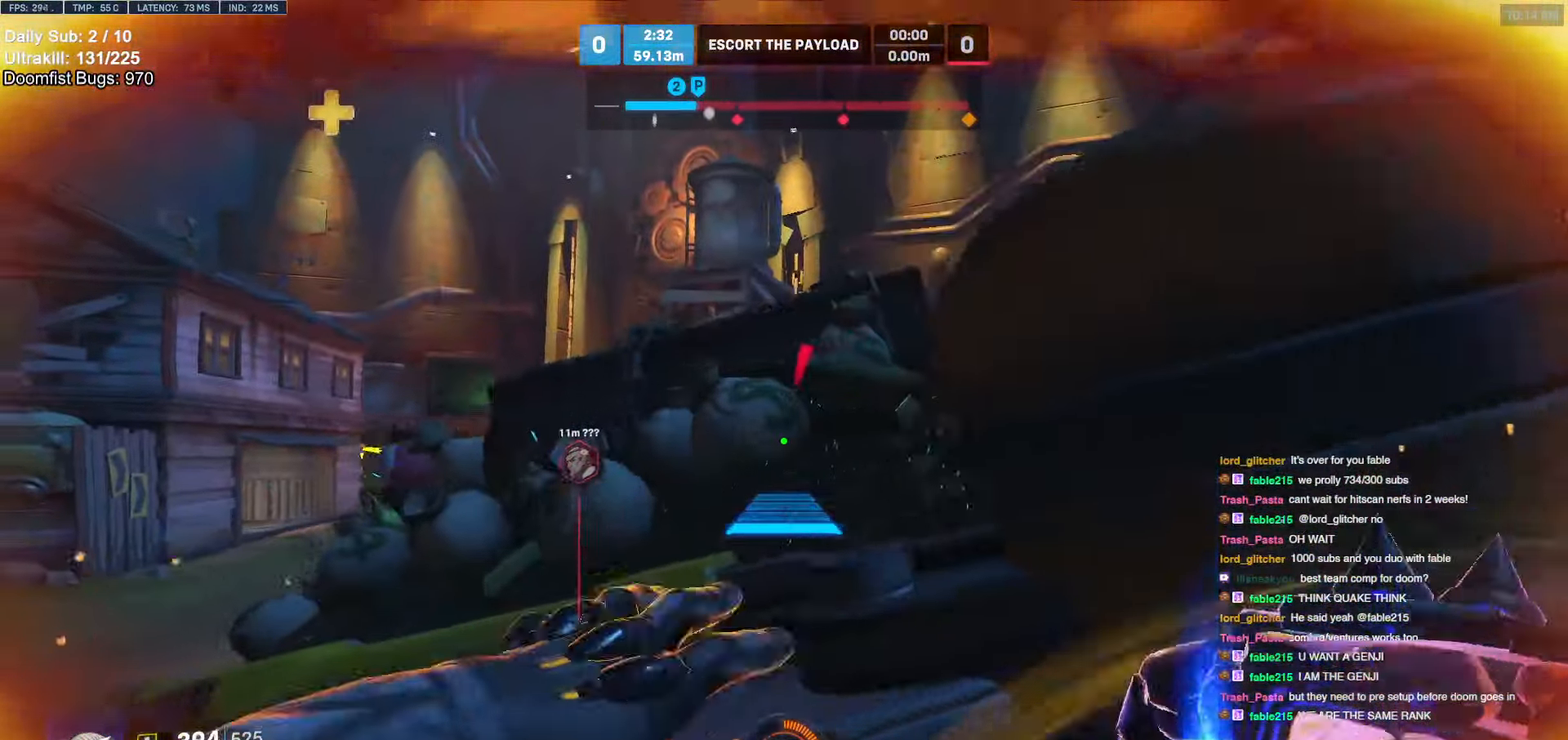
{"keys": [], "mouse": ["right"], "events": [[17, "s", "down"], [50, "a", "up"], [50, "d", "down"], [200, "s", "up"], [483, "d", "up"]]}
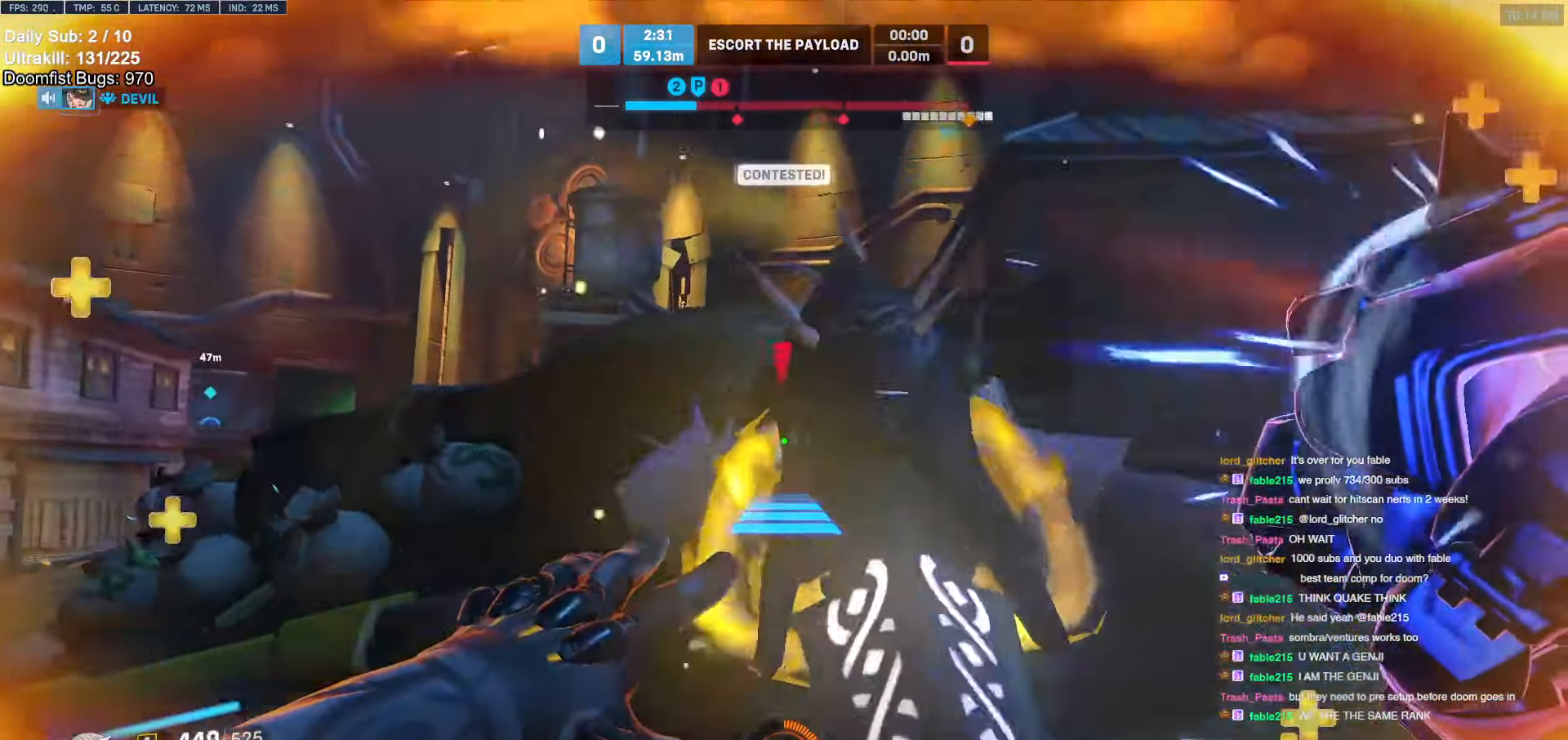
{"keys": ["w"], "mouse": [], "events": [[83, "space", "down"], [167, "a", "down"], [217, "a", "up"], [217, "s", "down"], [217, "space", "up"], [267, "d", "down"], [267, "s", "up"], [367, "d", "up"], [417, "w", "down"], [500, "mouse_right", "up"]]}
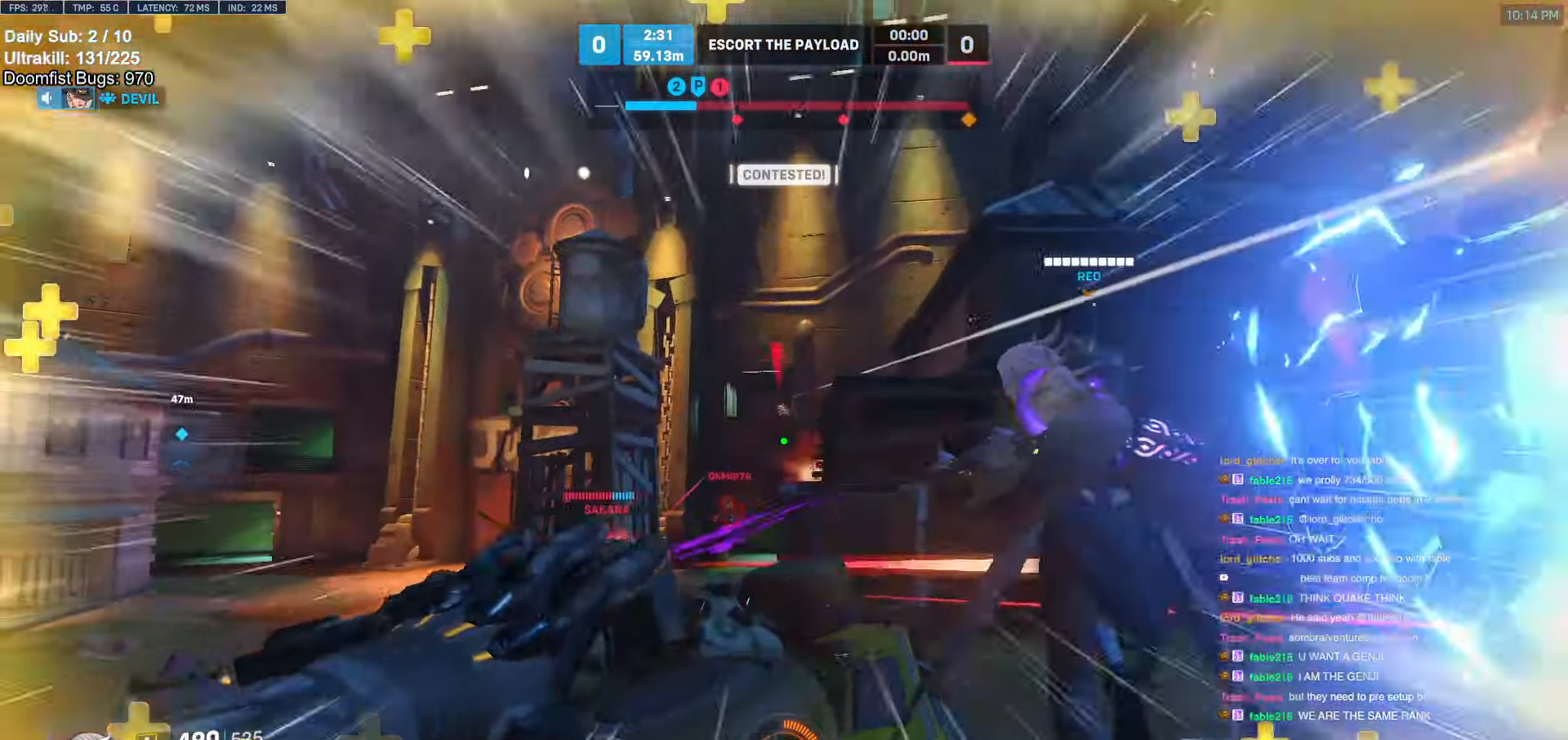
{"keys": ["a", "w"], "mouse": [], "events": [[417, "a", "down"], [417, "space", "down"], [467, "space", "up"]]}
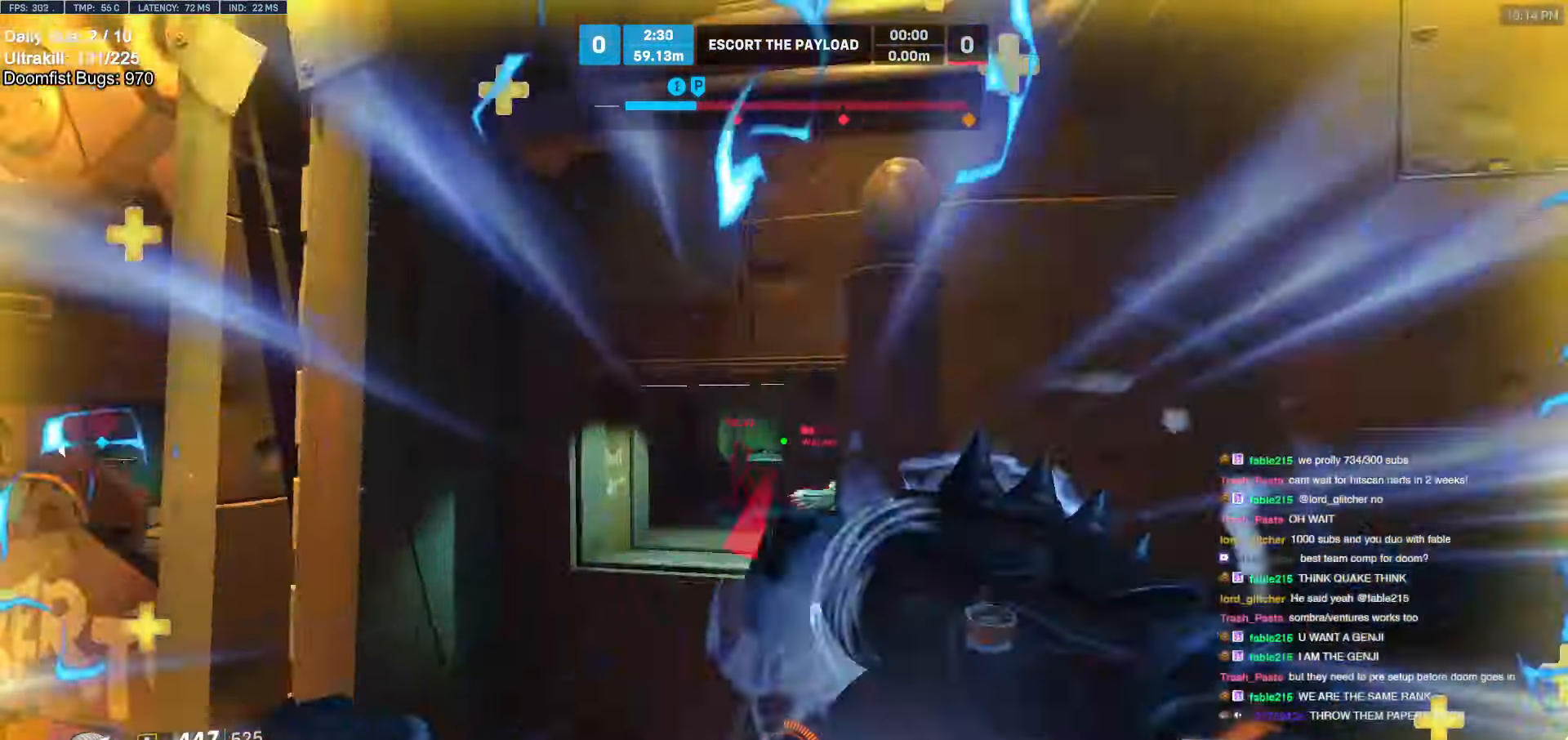
{"keys": ["d"], "mouse": [], "events": [[17, "w", "up"], [117, "a", "up"], [167, "mouse_left", "down"], [250, "d", "down"], [300, "mouse_left", "up"]]}
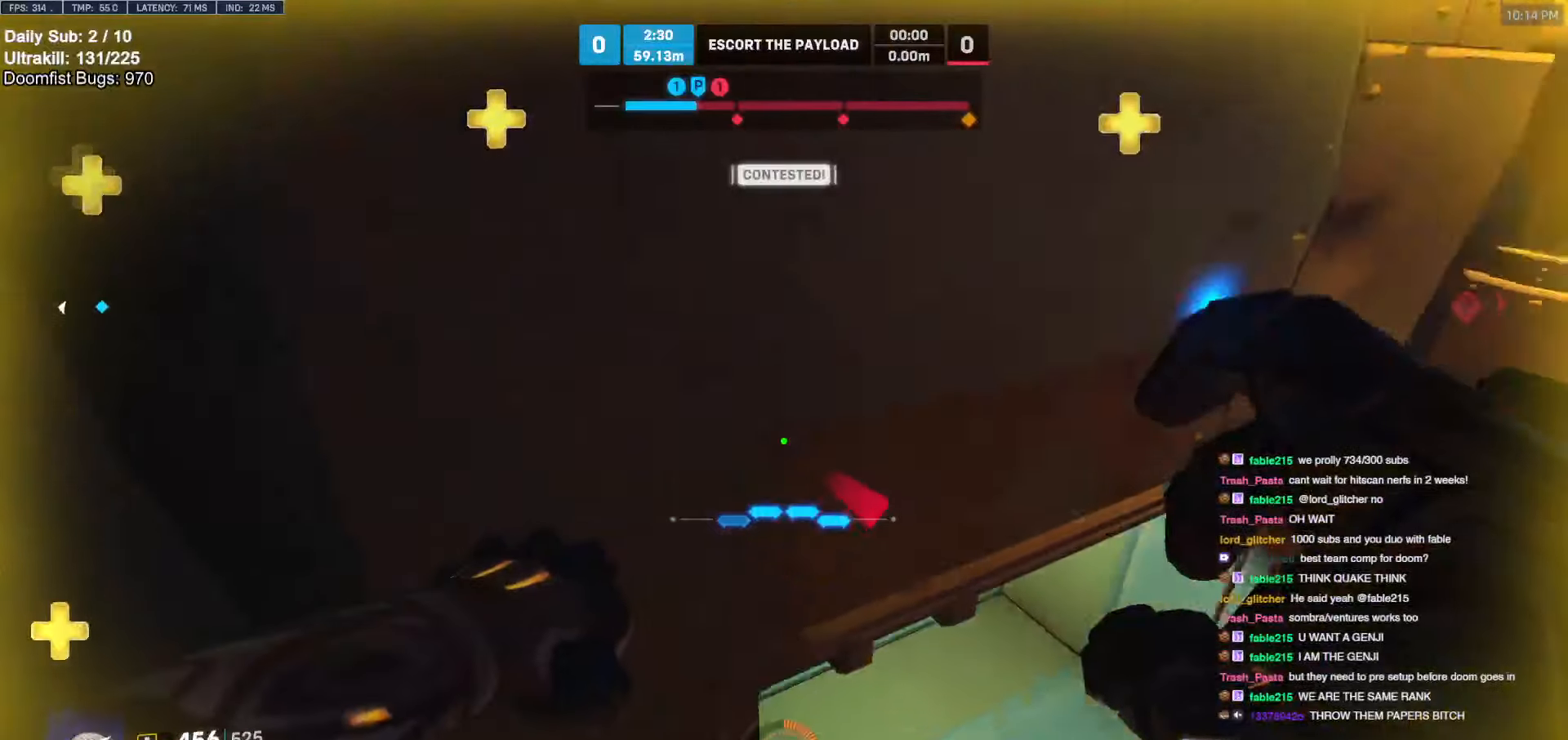
{"keys": ["a", "e", "w"], "mouse": [], "events": [[183, "w", "down"], [317, "d", "up"], [450, "a", "down"], [500, "e", "down"]]}
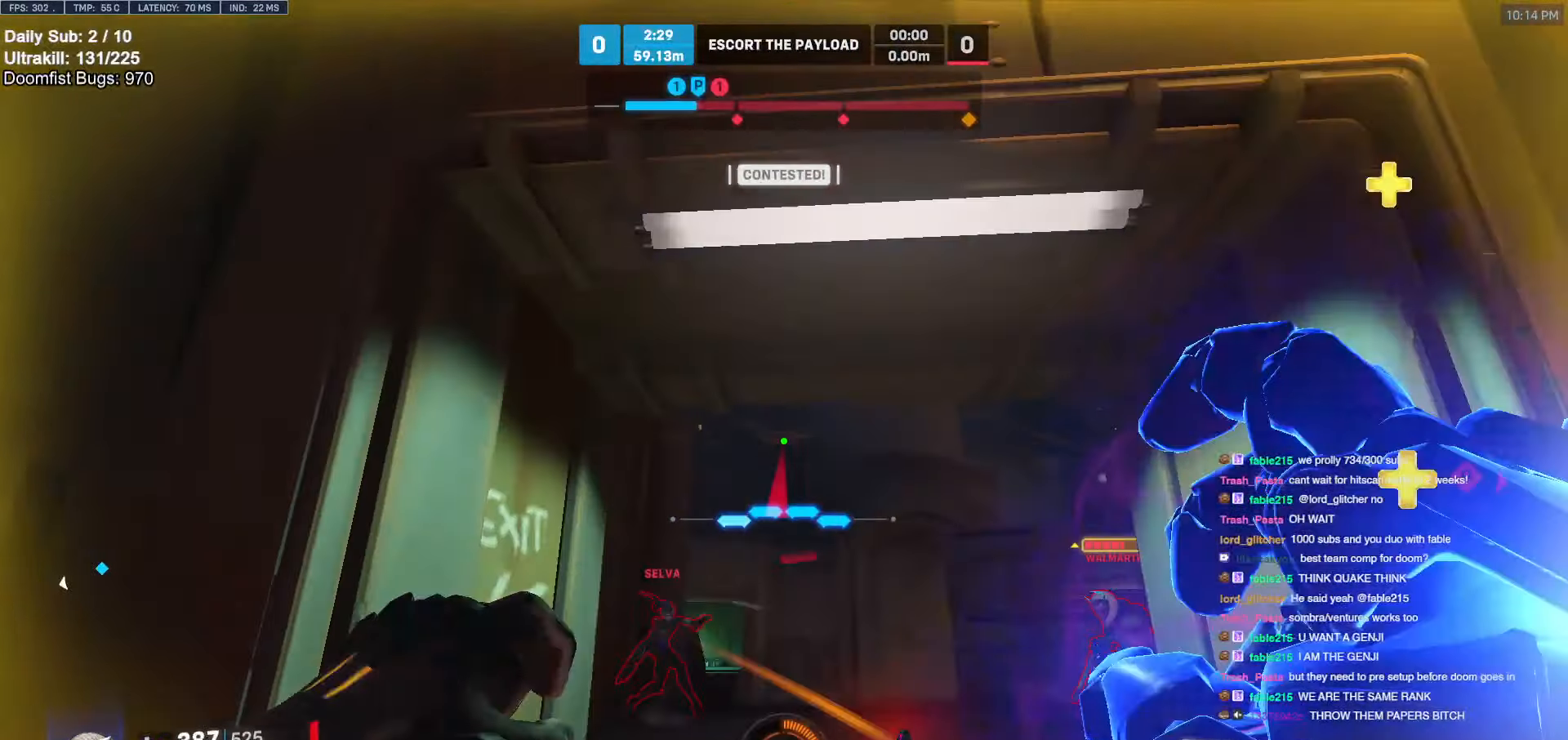
{"keys": ["a"], "mouse": [], "events": [[100, "e", "up"], [183, "w", "up"]]}
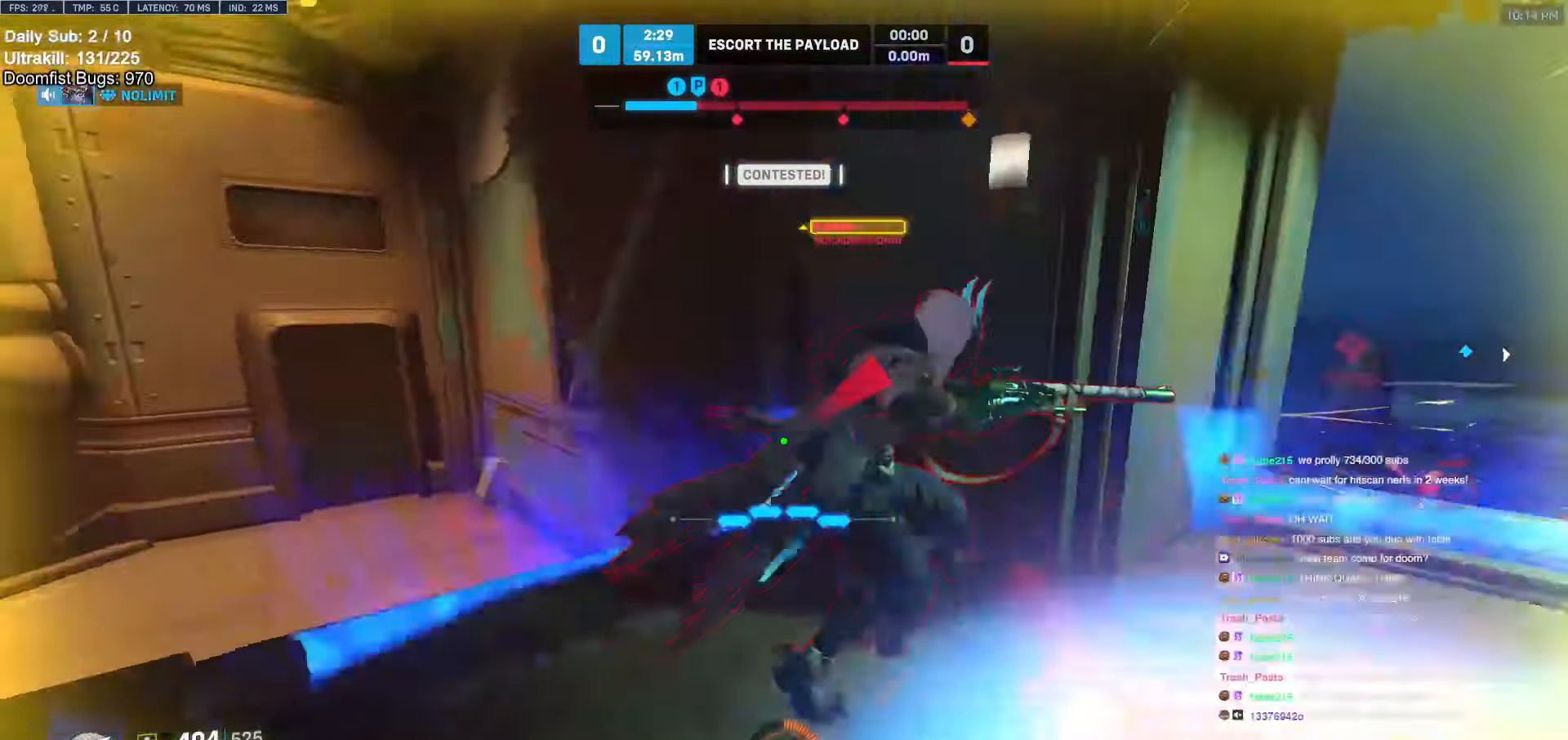
{"keys": ["s"], "mouse": ["left"], "events": [[150, "mouse_left", "down"], [150, "space", "down"], [250, "s", "down"], [250, "space", "up"], [300, "mouse_left", "up"], [383, "a", "up"], [483, "mouse_left", "down"]]}
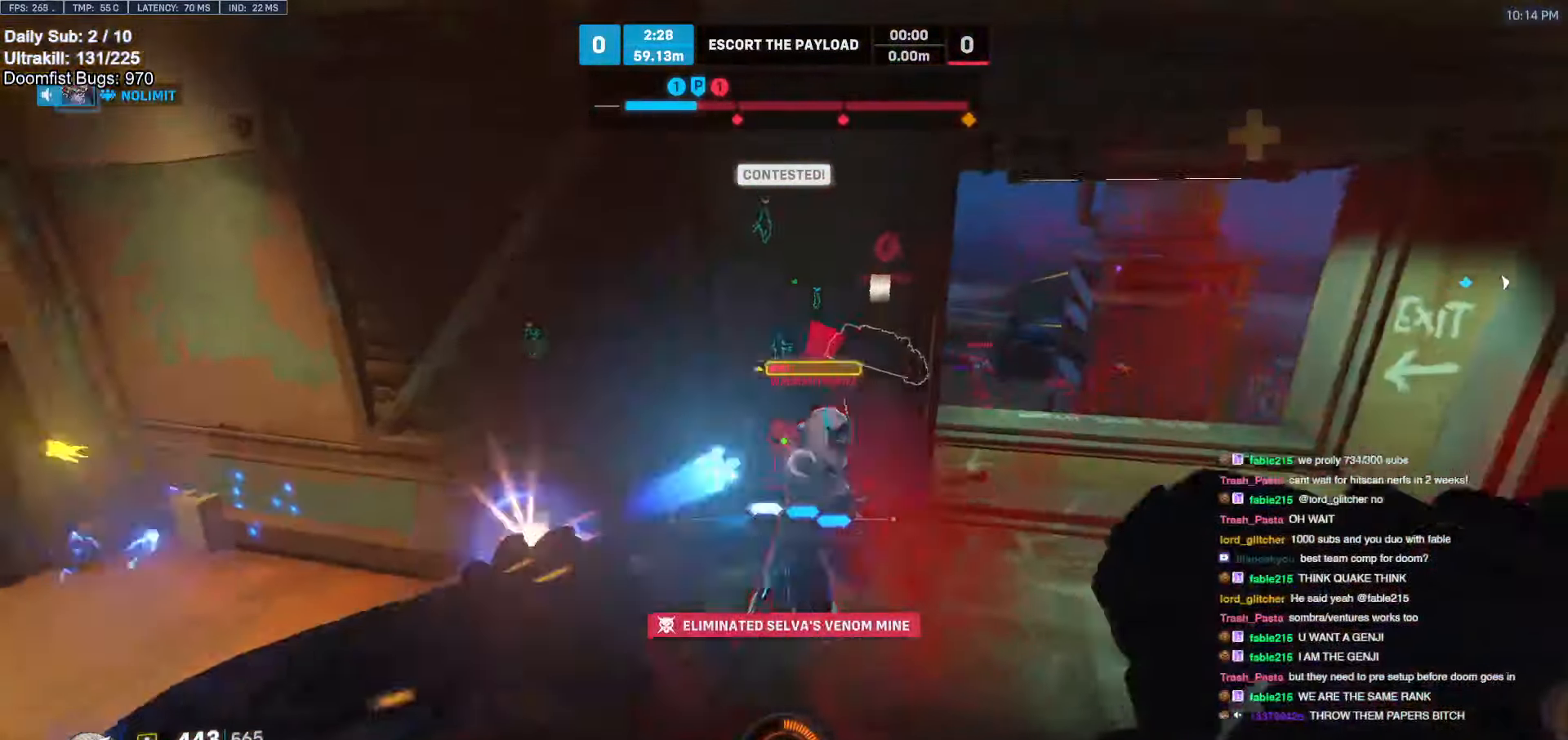
{"keys": ["d"], "mouse": [], "events": [[83, "d", "down"], [117, "mouse_left", "up"], [317, "mouse_left", "down"], [317, "s", "up"], [450, "mouse_left", "up"]]}
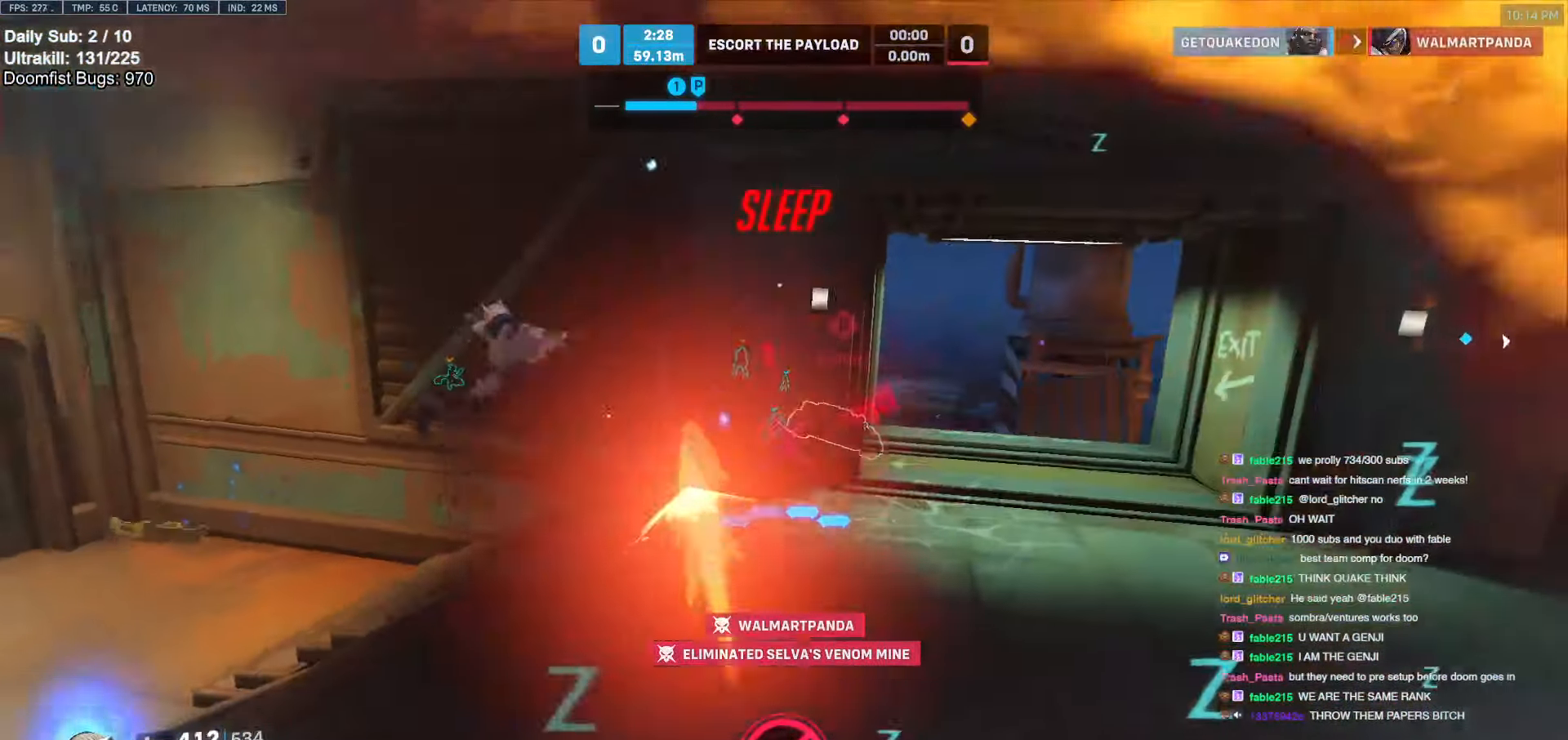
{"keys": ["w"], "mouse": [], "events": [[133, "d", "up"], [417, "w", "down"]]}
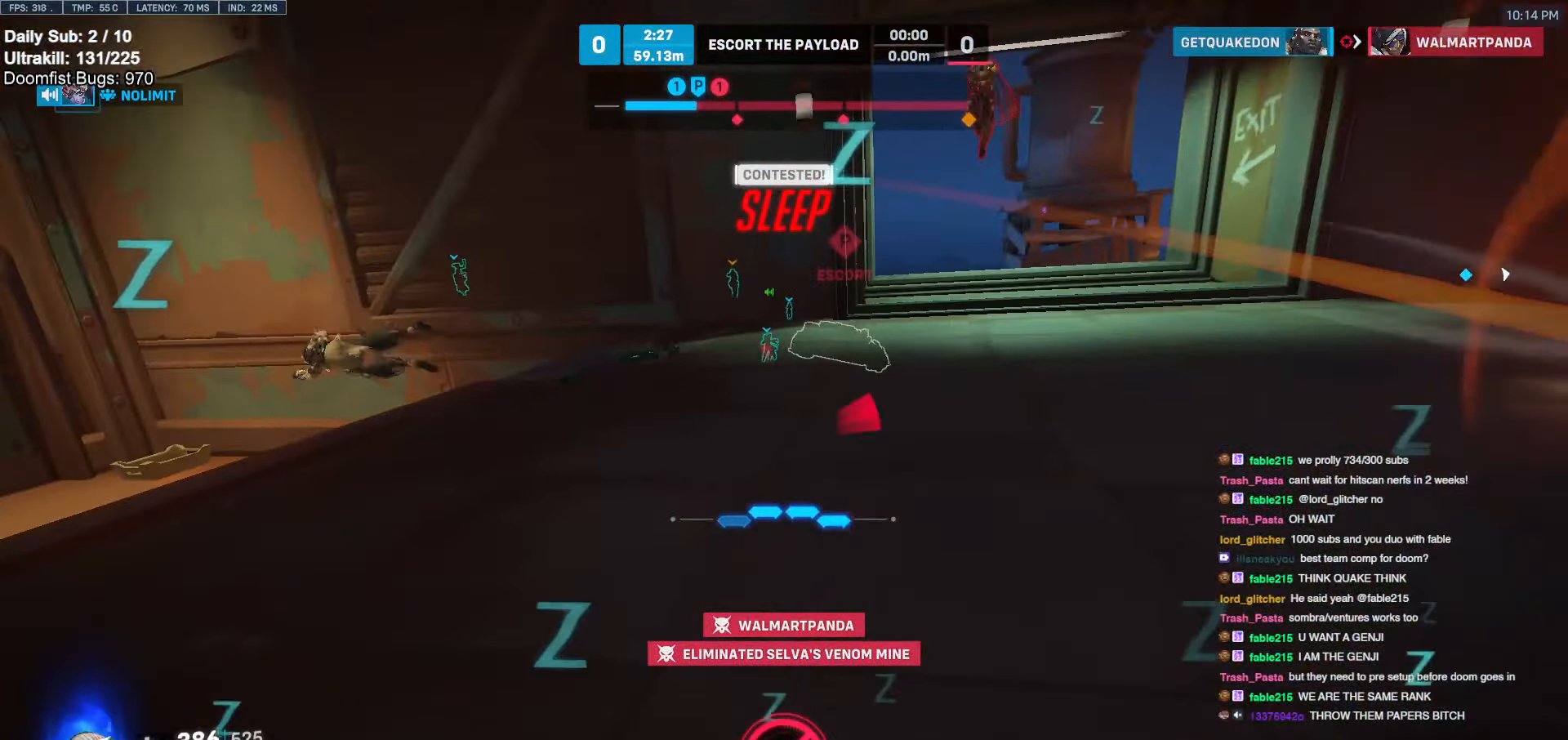
{"keys": ["a"], "mouse": [], "events": [[67, "d", "down"], [150, "w", "up"], [200, "a", "down"], [200, "d", "up"]]}
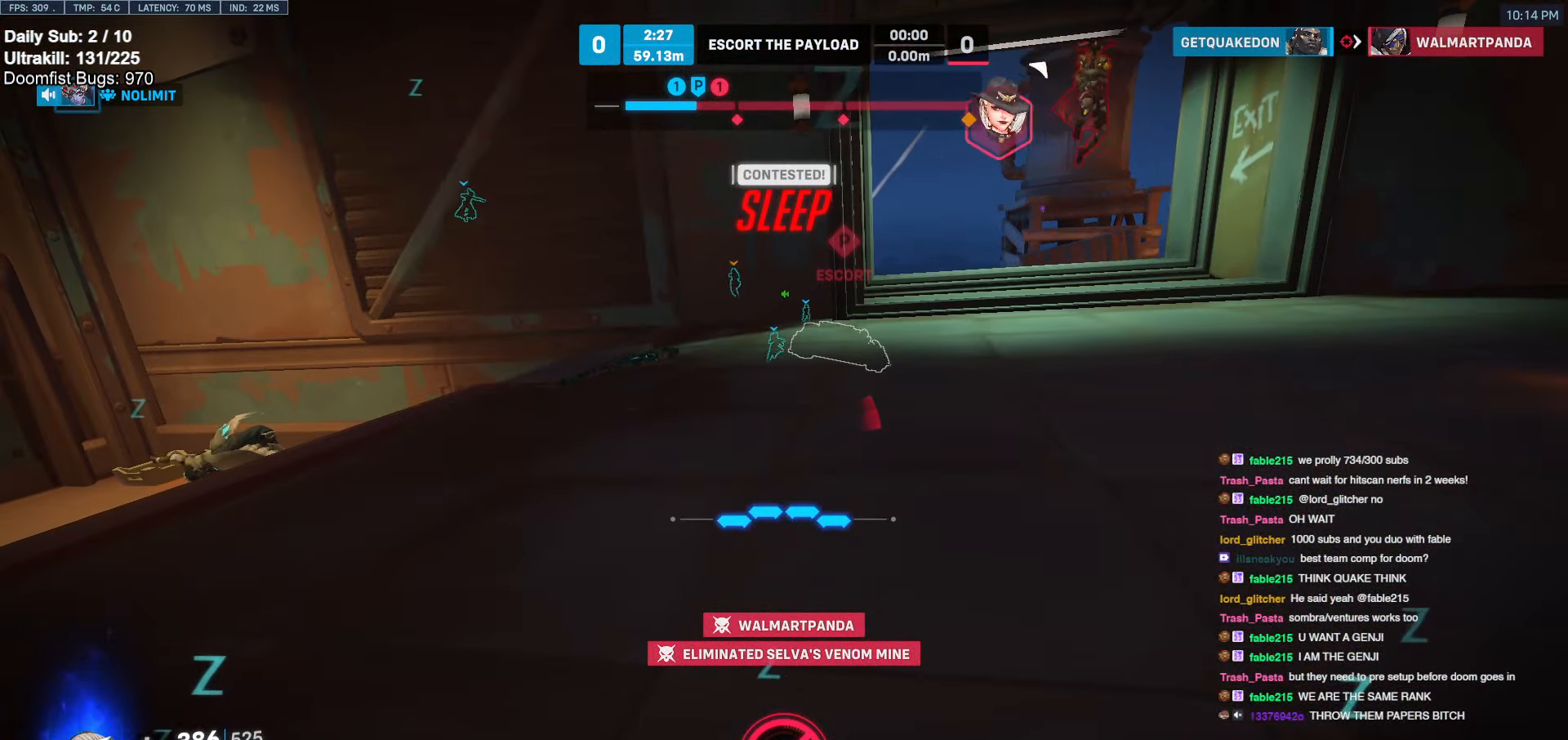
{"keys": ["a", "w"], "mouse": [], "events": [[217, "w", "down"]]}
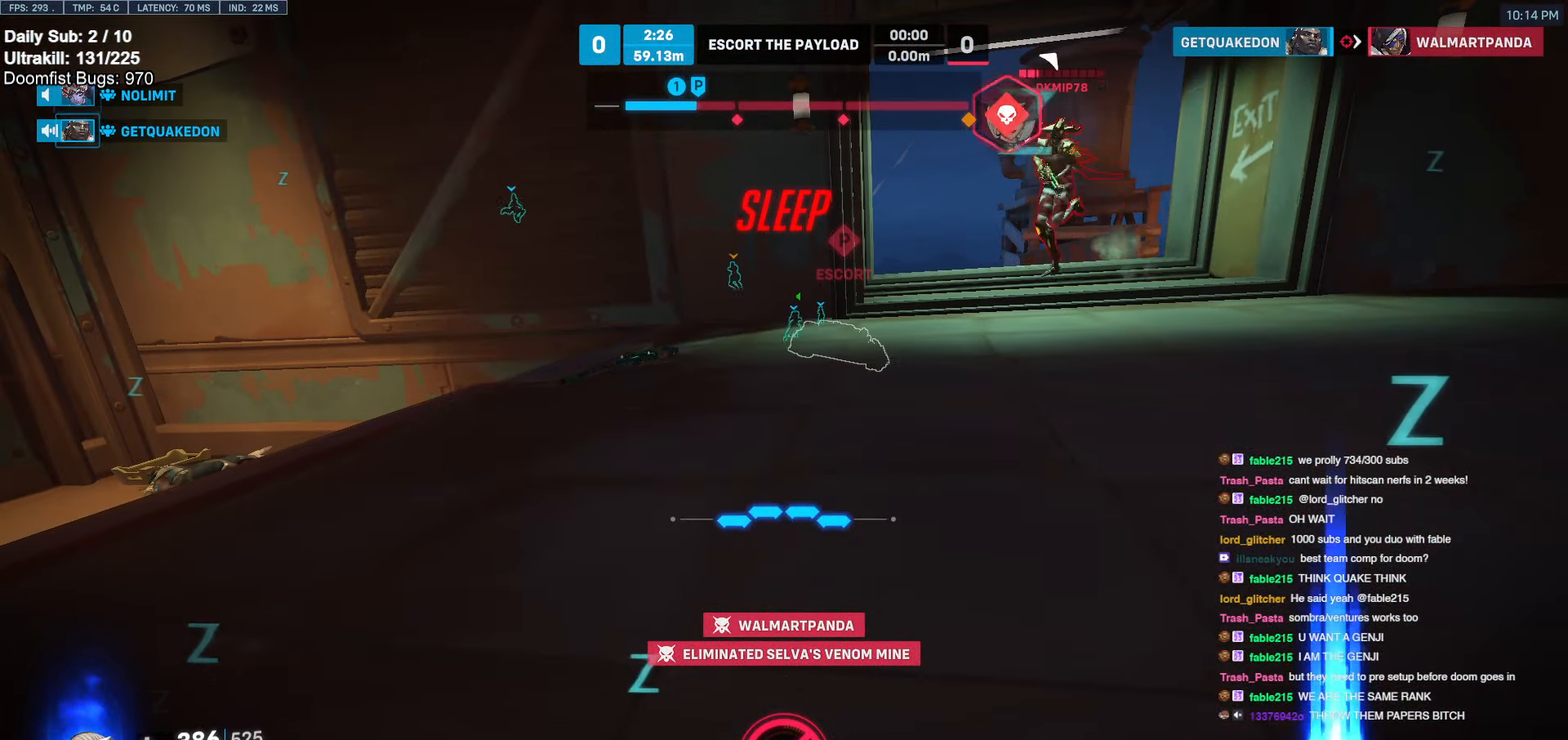
{"keys": ["a", "w"], "mouse": ["right"], "events": [[200, "mouse_right", "down"]]}
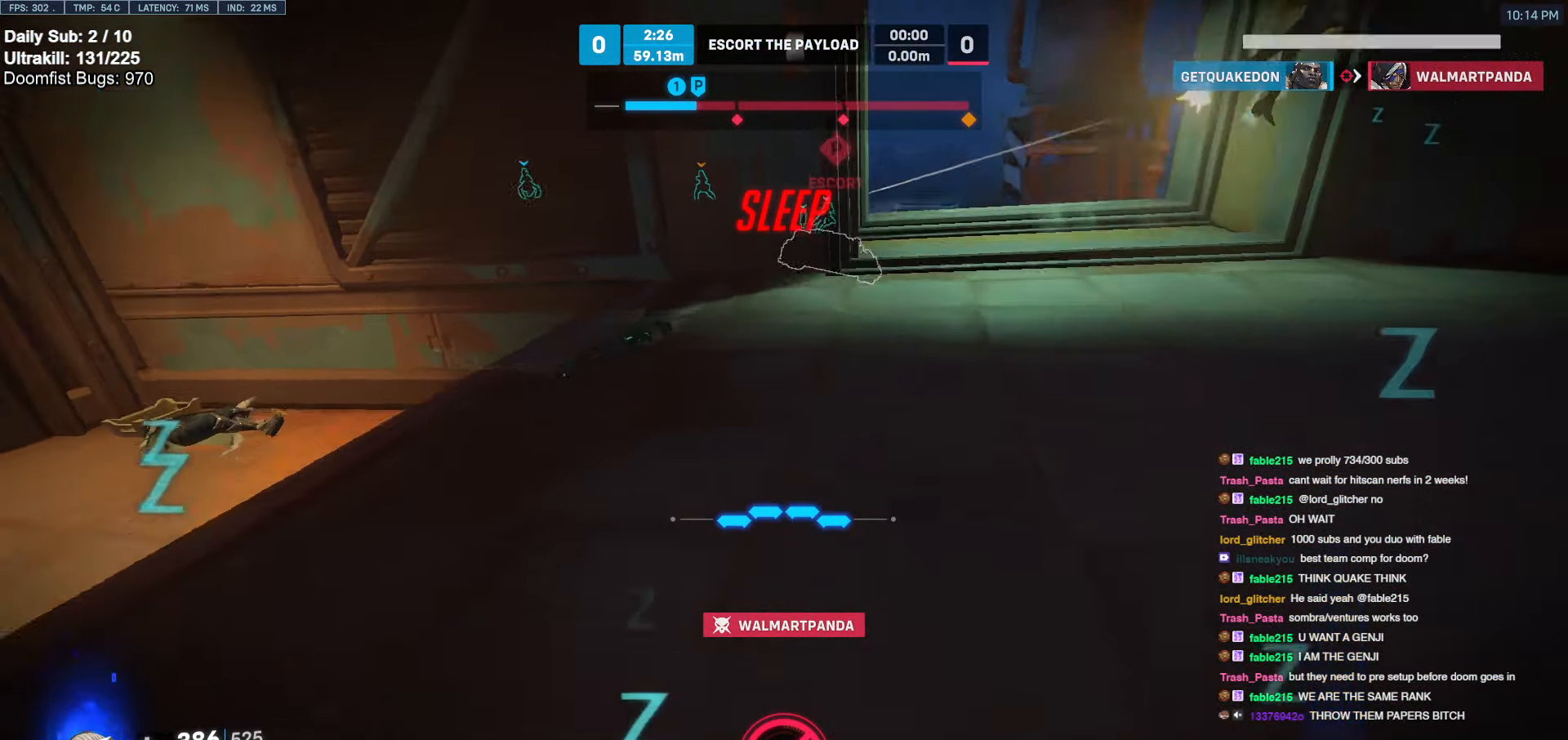
{"keys": ["d", "w"], "mouse": ["right"], "events": [[67, "a", "up"], [117, "d", "down"], [217, "w", "up"], [350, "w", "down"]]}
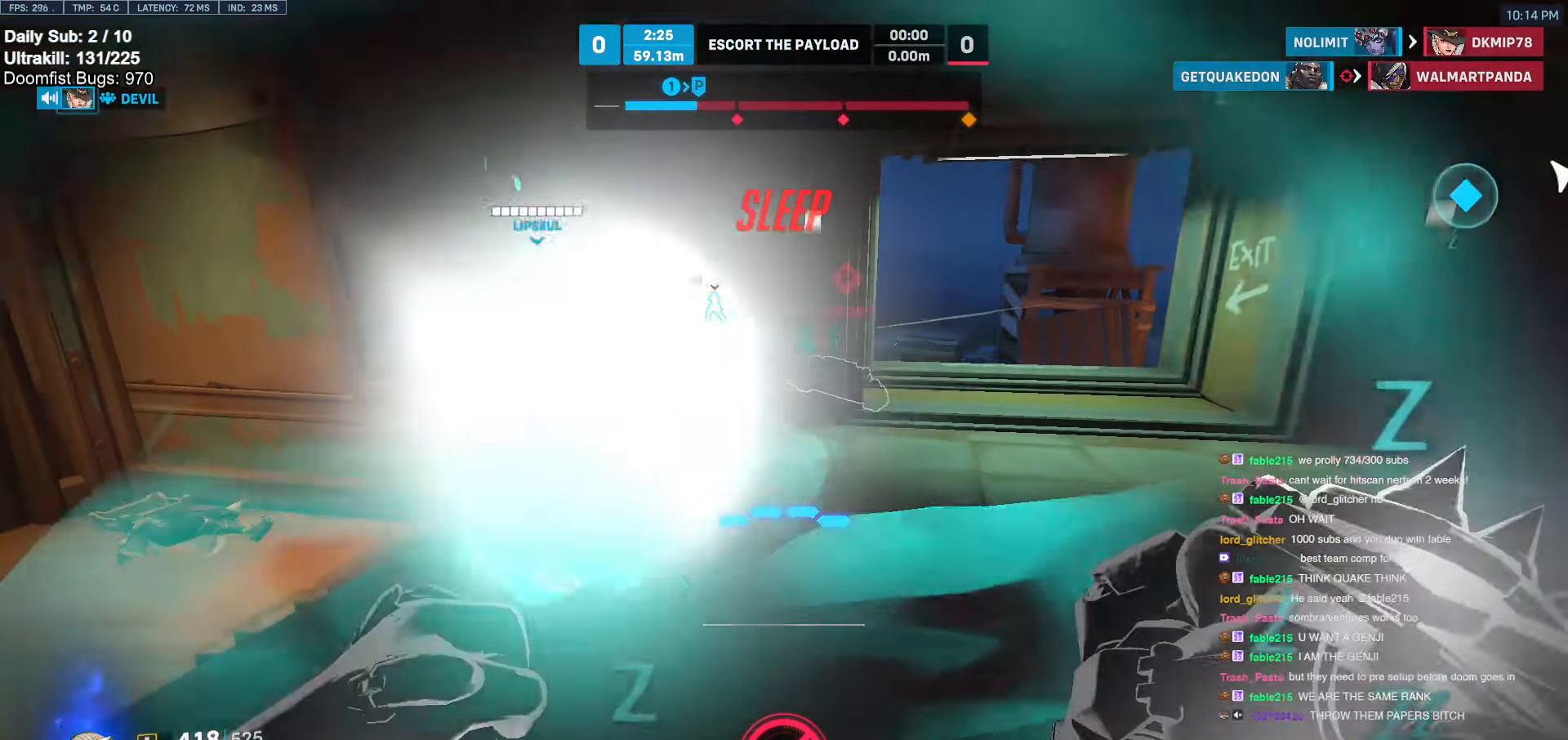
{"keys": ["a"], "mouse": ["right"], "events": [[33, "a", "down"], [33, "d", "up"], [217, "w", "up"]]}
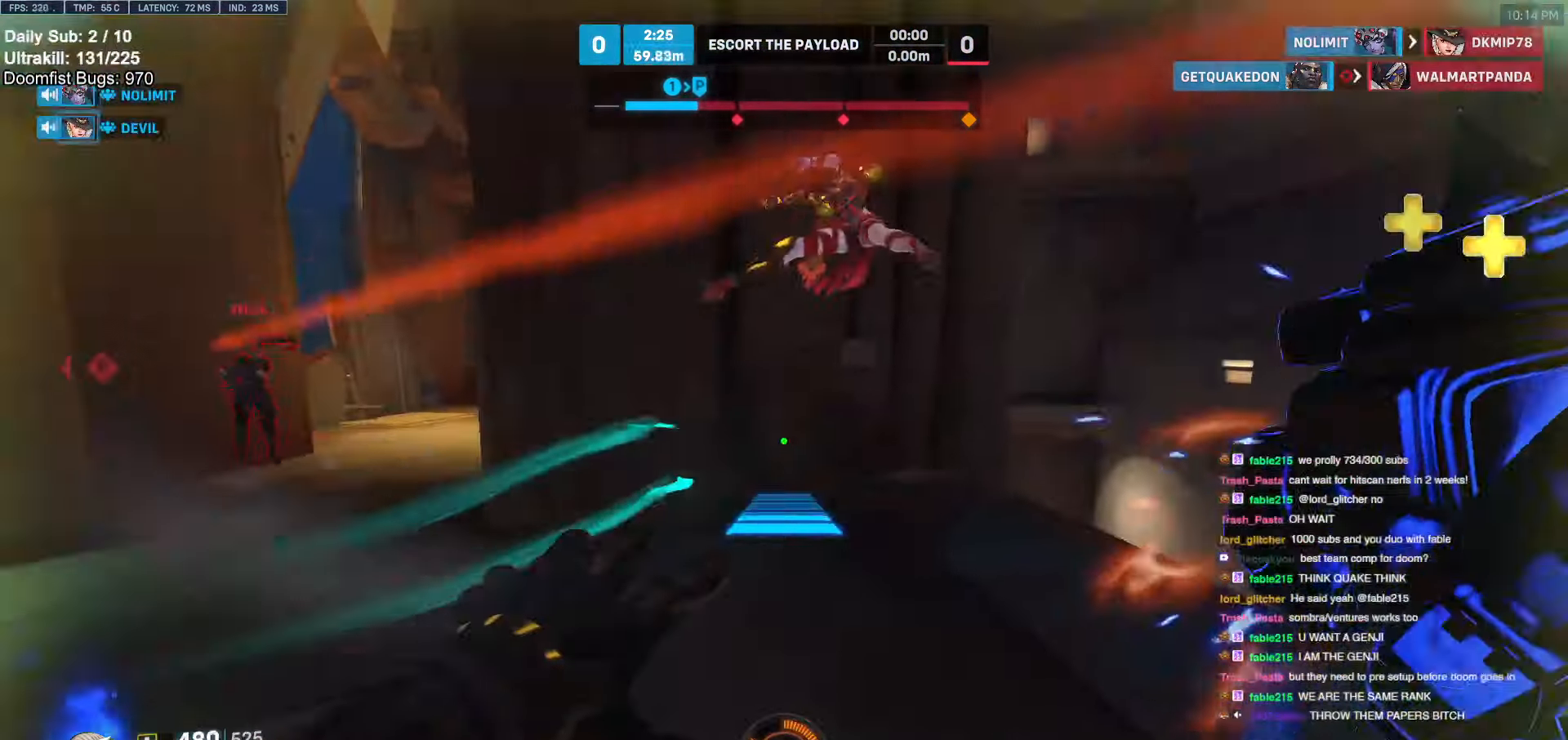
{"keys": ["w"], "mouse": [], "events": [[383, "mouse_right", "up"], [383, "w", "down"], [417, "a", "up"]]}
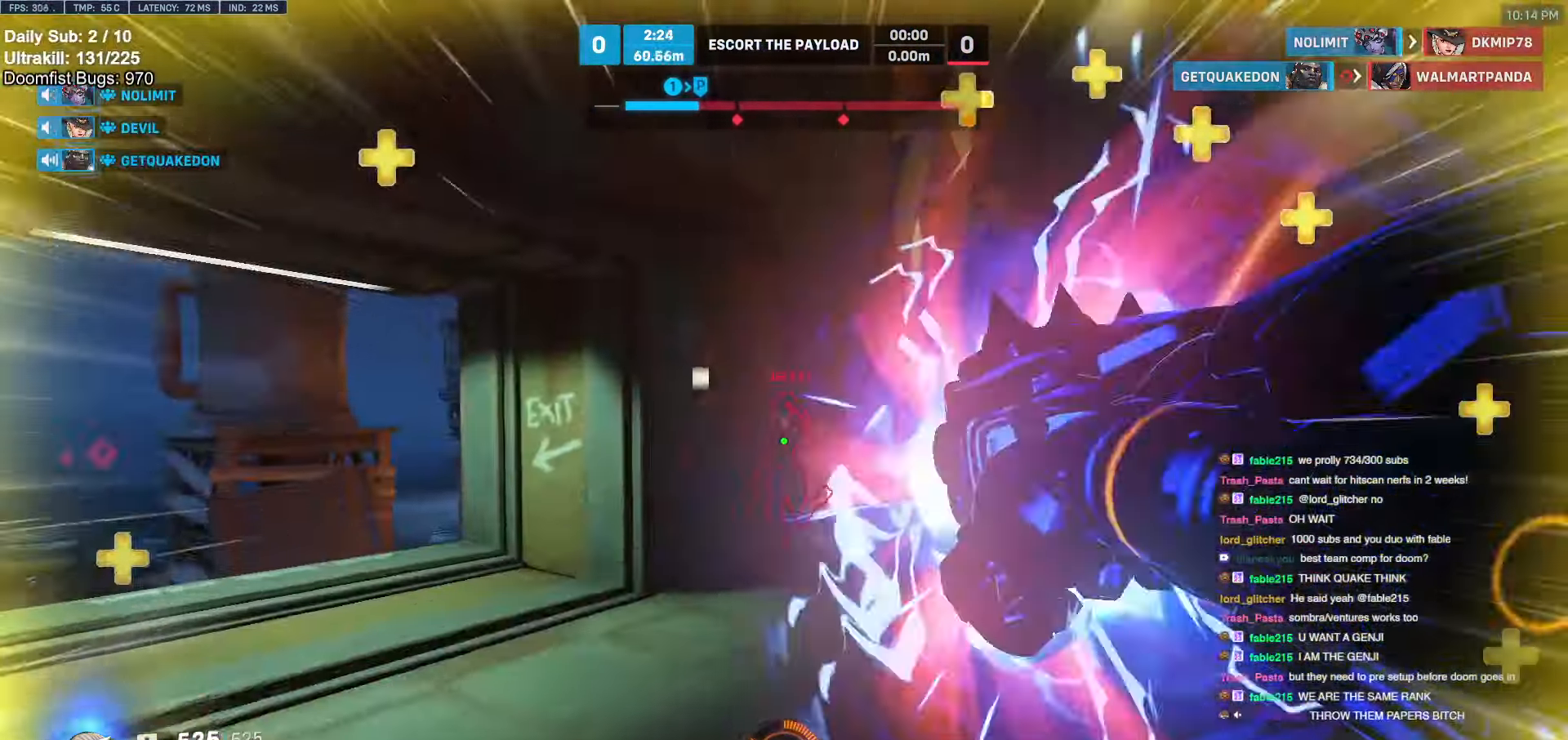
{"keys": ["w"], "mouse": [], "events": [[200, "d", "down"], [300, "d", "up"], [333, "mouse_left", "down"], [483, "mouse_left", "up"]]}
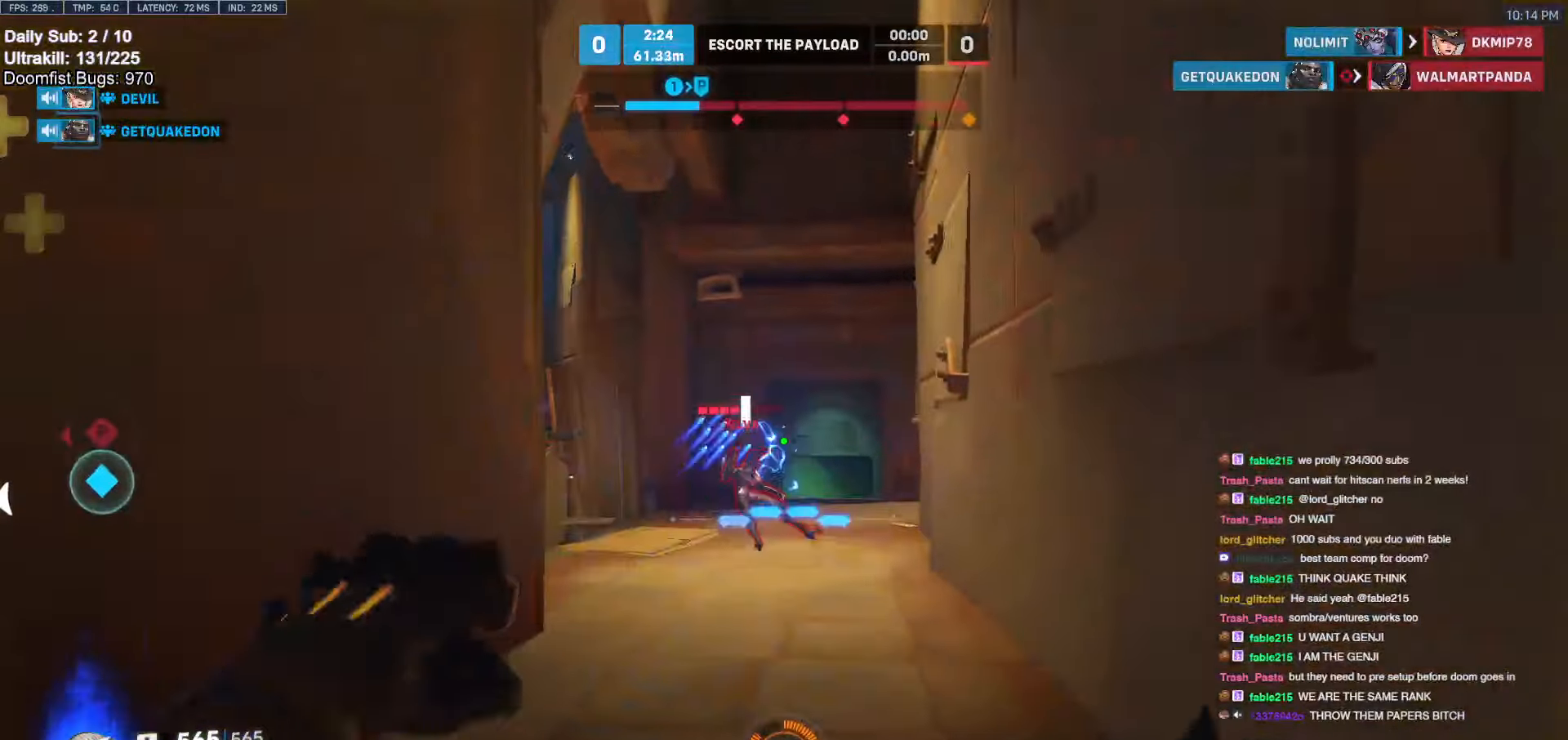
{"keys": ["w"], "mouse": ["left"], "events": [[167, "mouse_left", "down"], [317, "mouse_left", "up"], [500, "mouse_left", "down"]]}
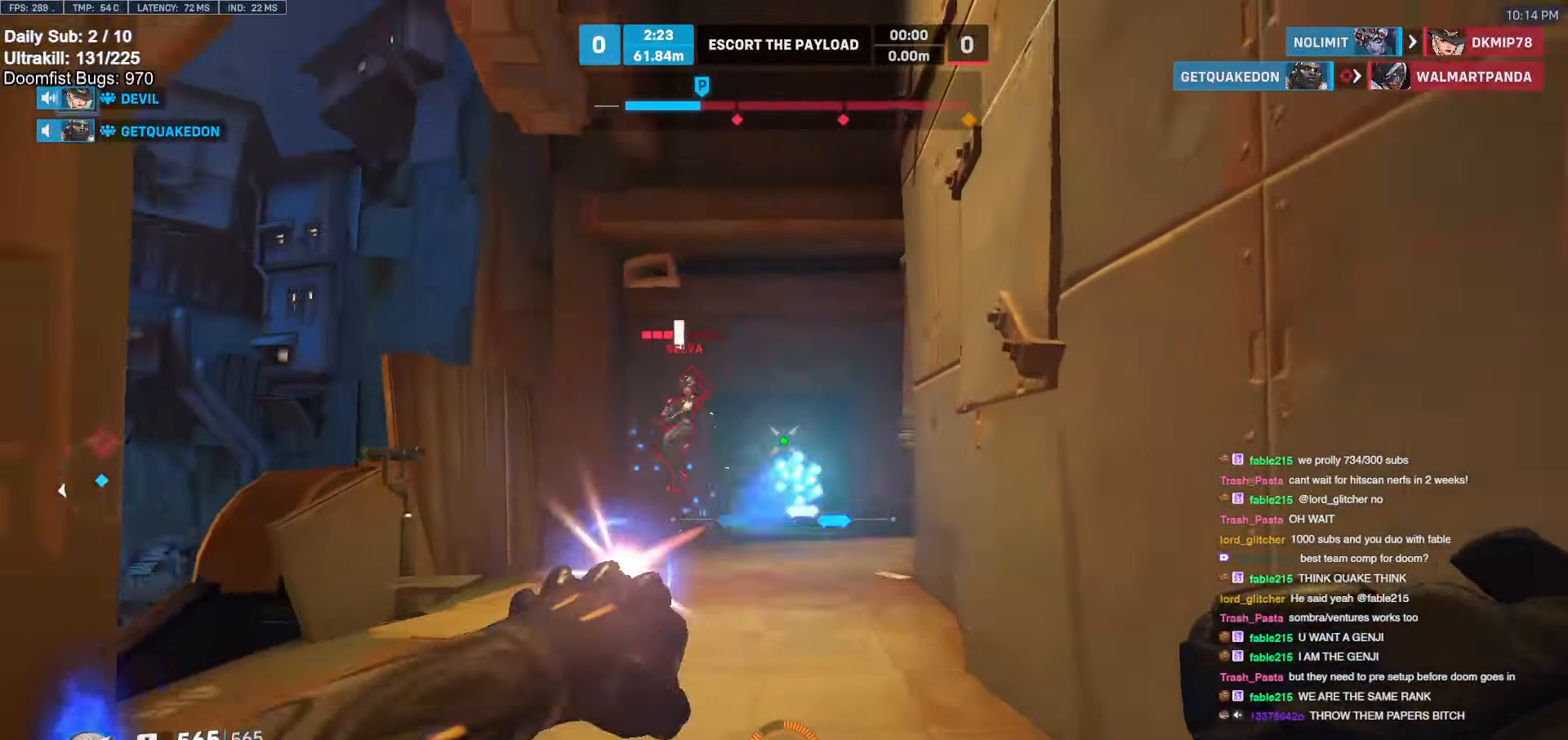
{"keys": ["w"], "mouse": [], "events": [[133, "mouse_left", "up"], [283, "a", "down"], [333, "a", "up"], [333, "mouse_left", "down"], [467, "mouse_left", "up"]]}
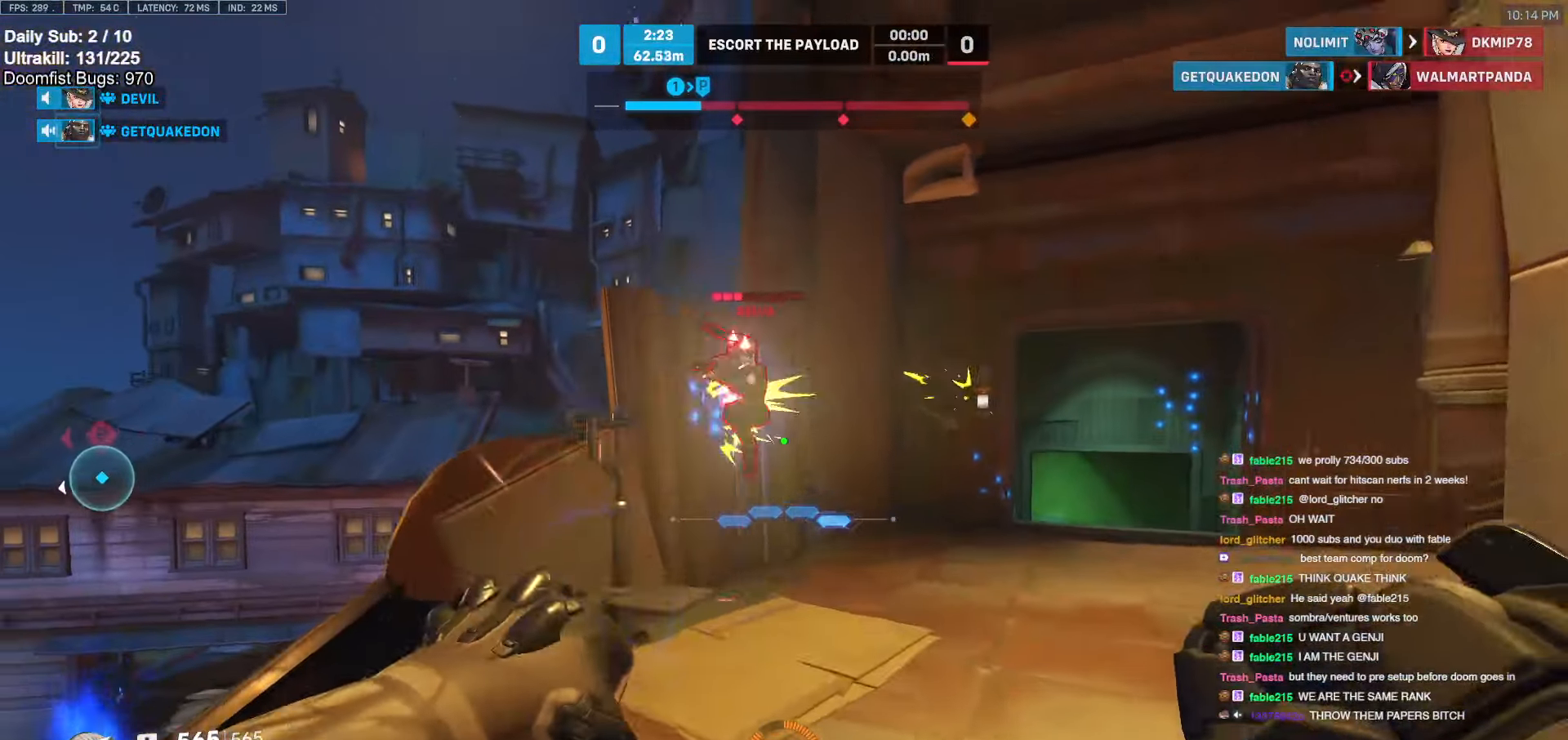
{"keys": ["w"], "mouse": [], "events": [[100, "a", "down"], [100, "space", "down"], [200, "a", "up"], [250, "space", "up"]]}
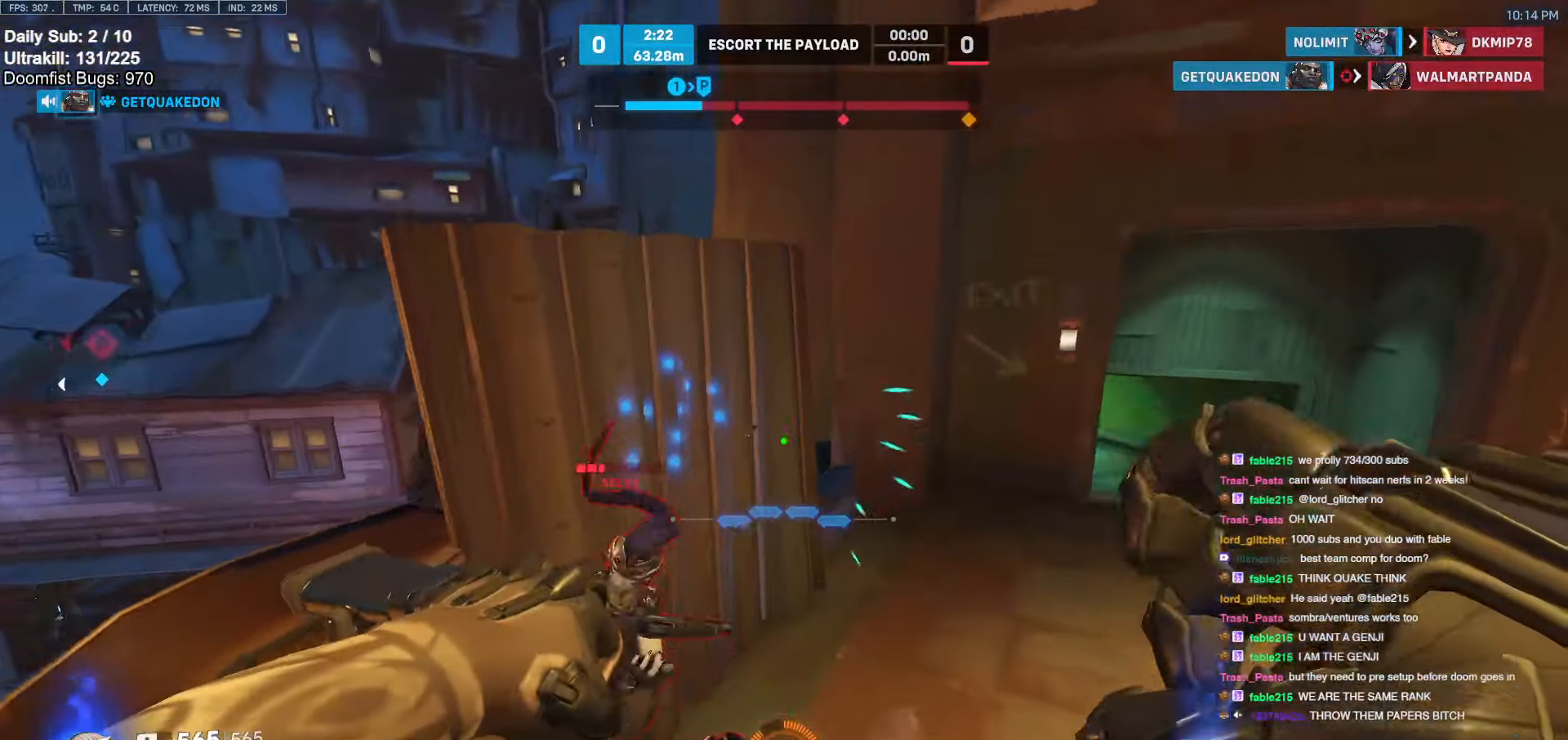
{"keys": [], "mouse": [], "events": [[33, "mouse_left", "down"], [117, "melee", "down"], [167, "a", "down"], [217, "w", "up"], [317, "mouse_left", "up"], [350, "melee", "up"], [500, "a", "up"]]}
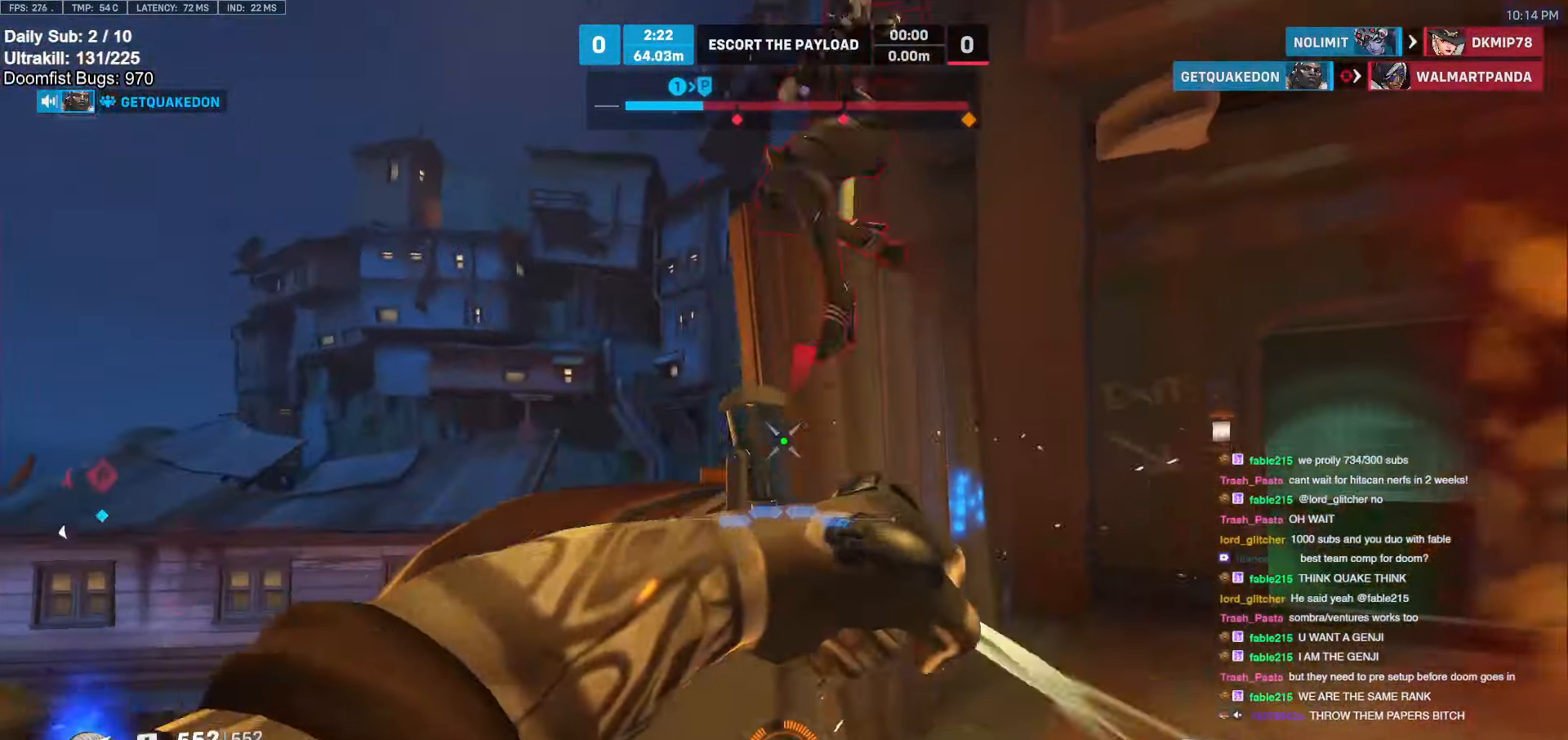
{"keys": ["a", "w"], "mouse": ["left"], "events": [[33, "d", "down"], [133, "a", "down"], [133, "d", "up"], [183, "a", "up"], [183, "d", "down"], [233, "d", "up"], [333, "mouse_left", "down"], [333, "w", "down"], [383, "a", "down"]]}
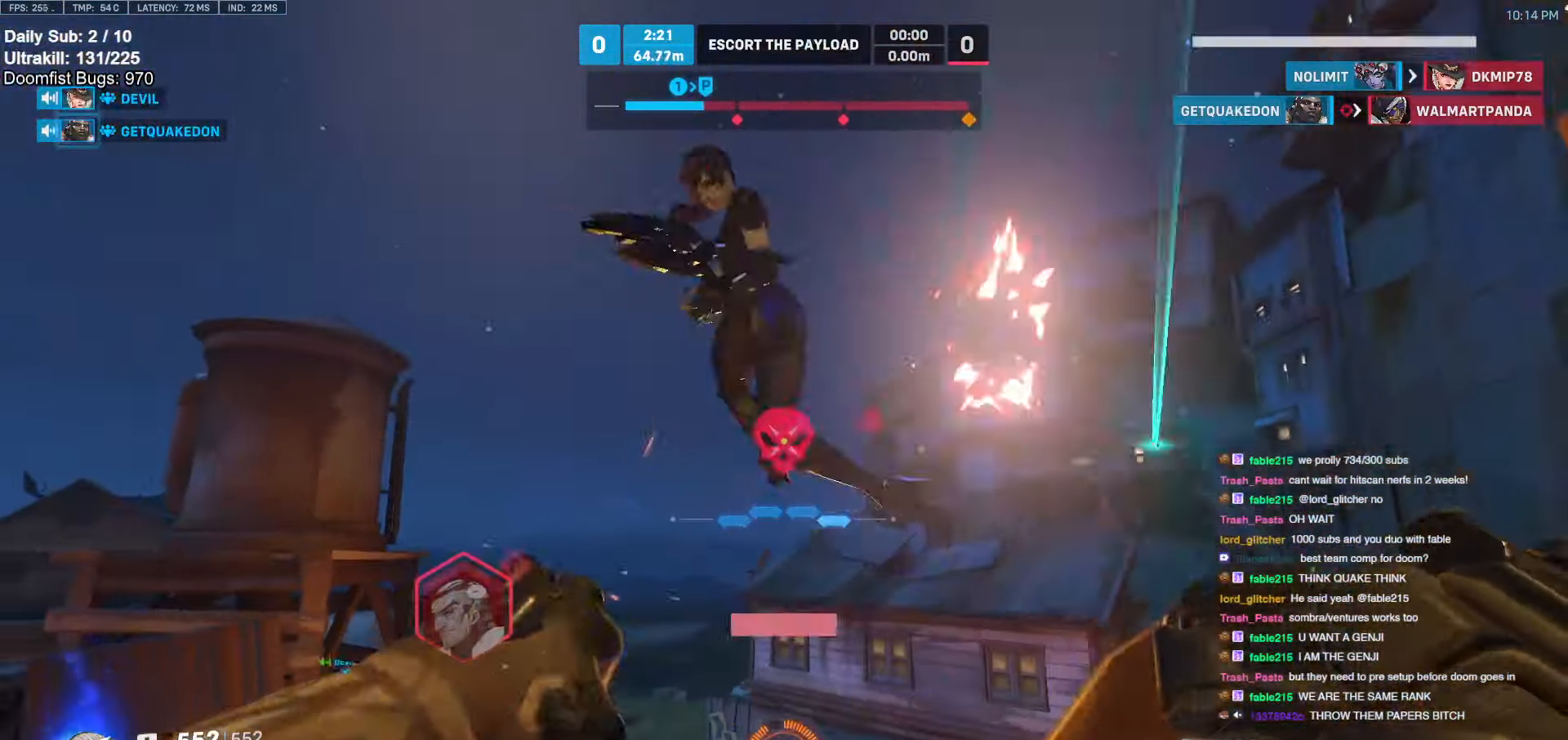
{"keys": ["d", "w"], "mouse": [], "events": [[17, "a", "up"], [17, "mouse_left", "up"], [117, "melee", "down"], [350, "d", "down"], [400, "melee", "up"]]}